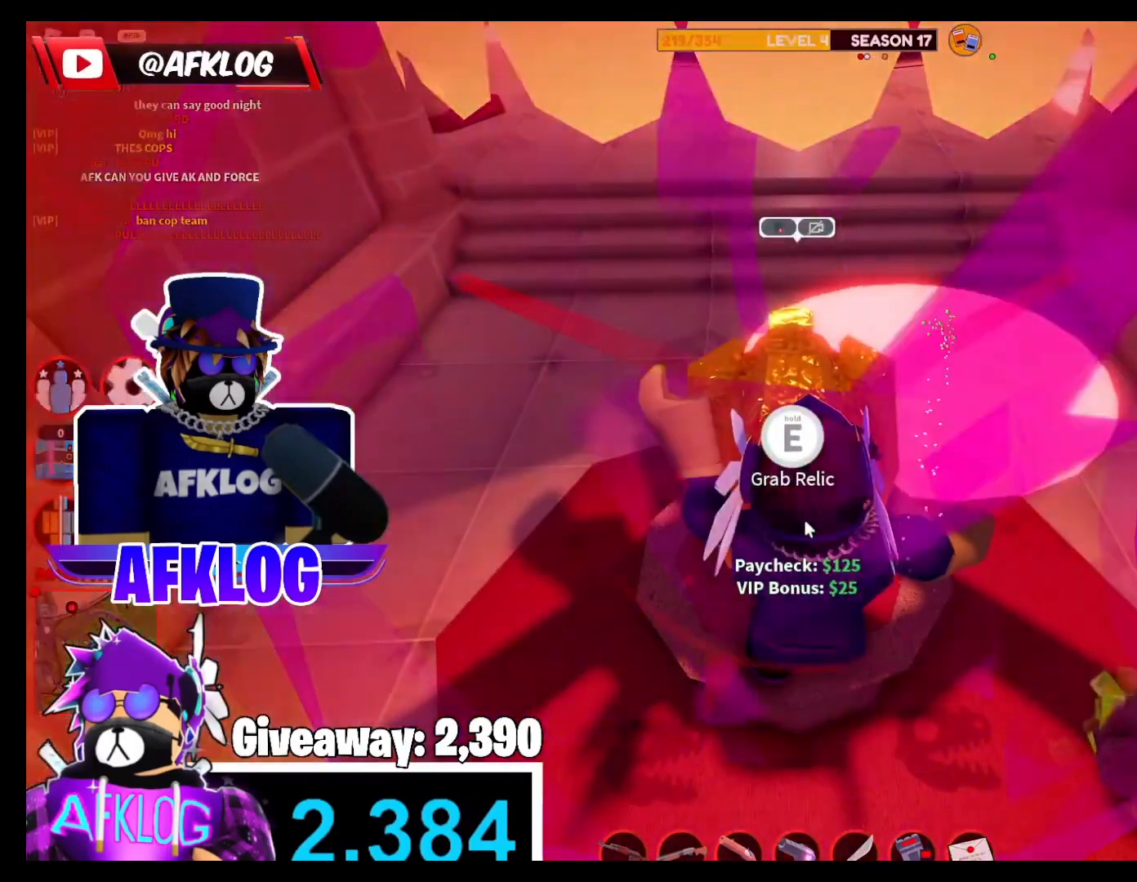
Gameplay with keyboard and mouse; each line is a JSON object with the keys and mouse buttons held at the frame after it. "events" lists presses ("down") and releases ("up") of "1", "2", "3", "4", "5", "a", "alt", "c", "caps_lock", "ctrl", "d", "e", "f", "g", "q", "r", "s", "shift", "space", "t", "tab", "v", "w", "x", "z", "mouse_left" and "mouse_right" between this image and that frame as [ms after this image, input, new state], when the widget could be followed in between. "mouse_left", "mouse_right" = the "left", "right" buttons of the "mouse" list. No other keys are recorded. Not read: mouse_move.
{"keys": [], "mouse": [], "events": []}
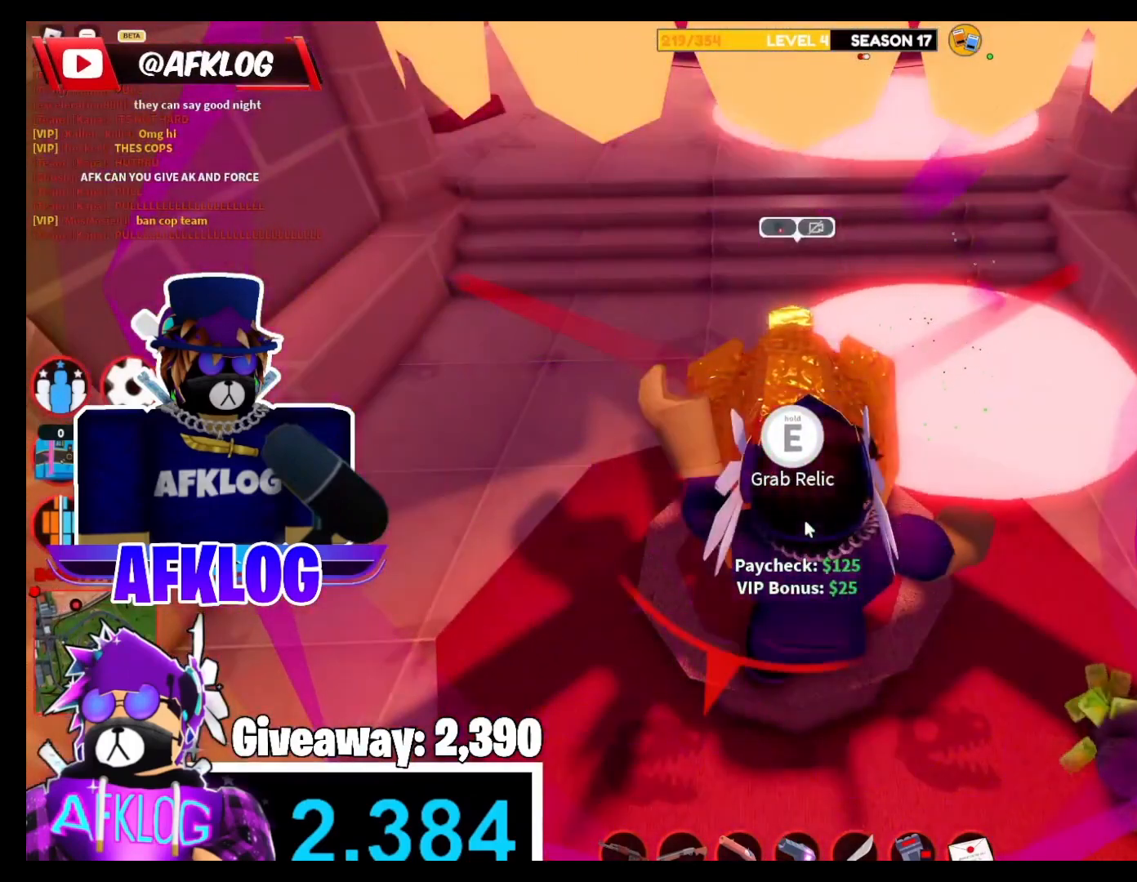
{"keys": [], "mouse": [], "events": []}
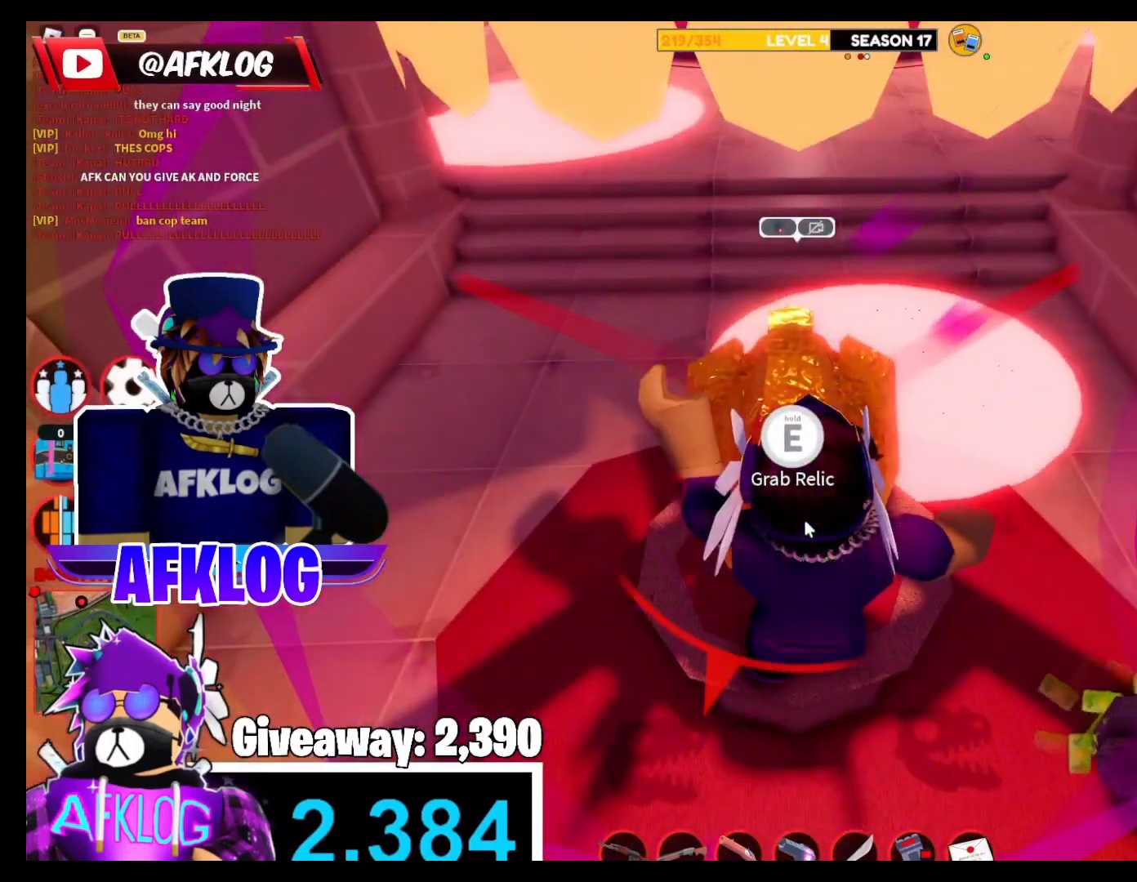
{"keys": [], "mouse": [], "events": []}
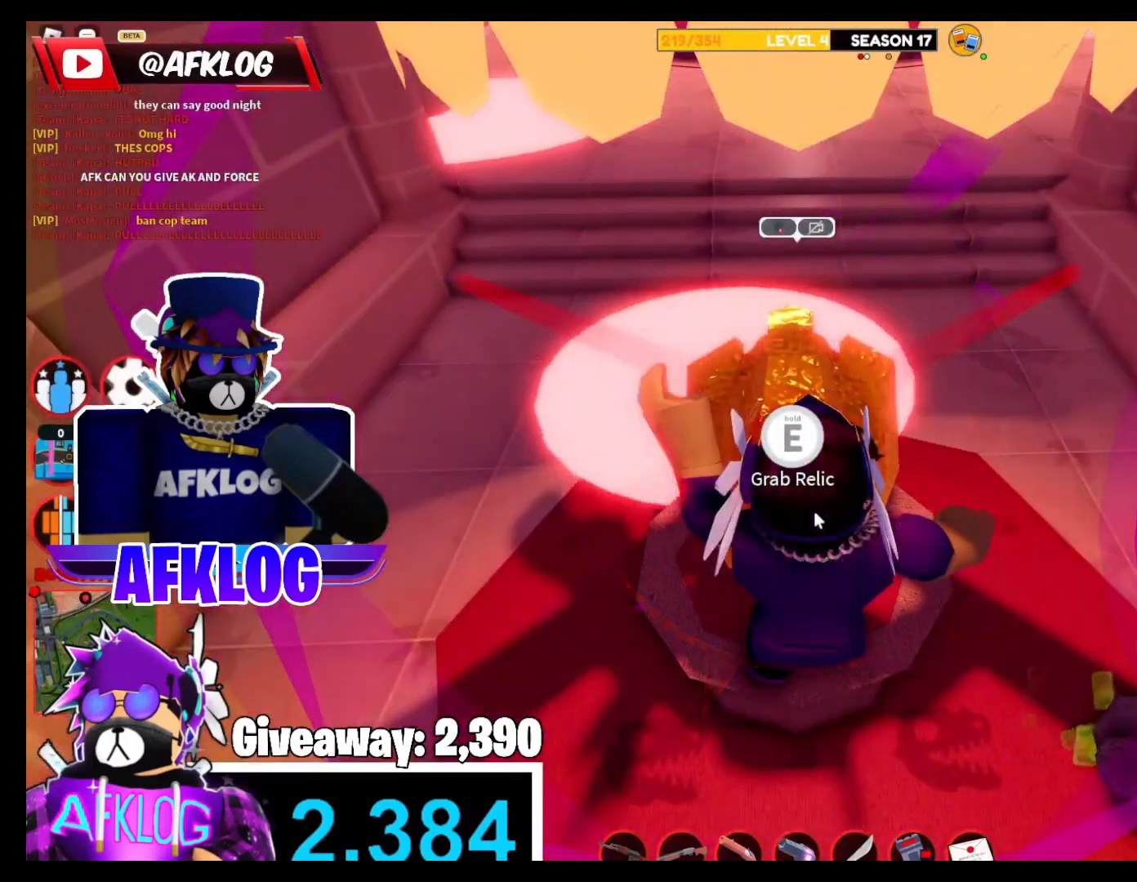
{"keys": [], "mouse": [], "events": [[67, "mouse_right", "down"], [401, "mouse_right", "up"]]}
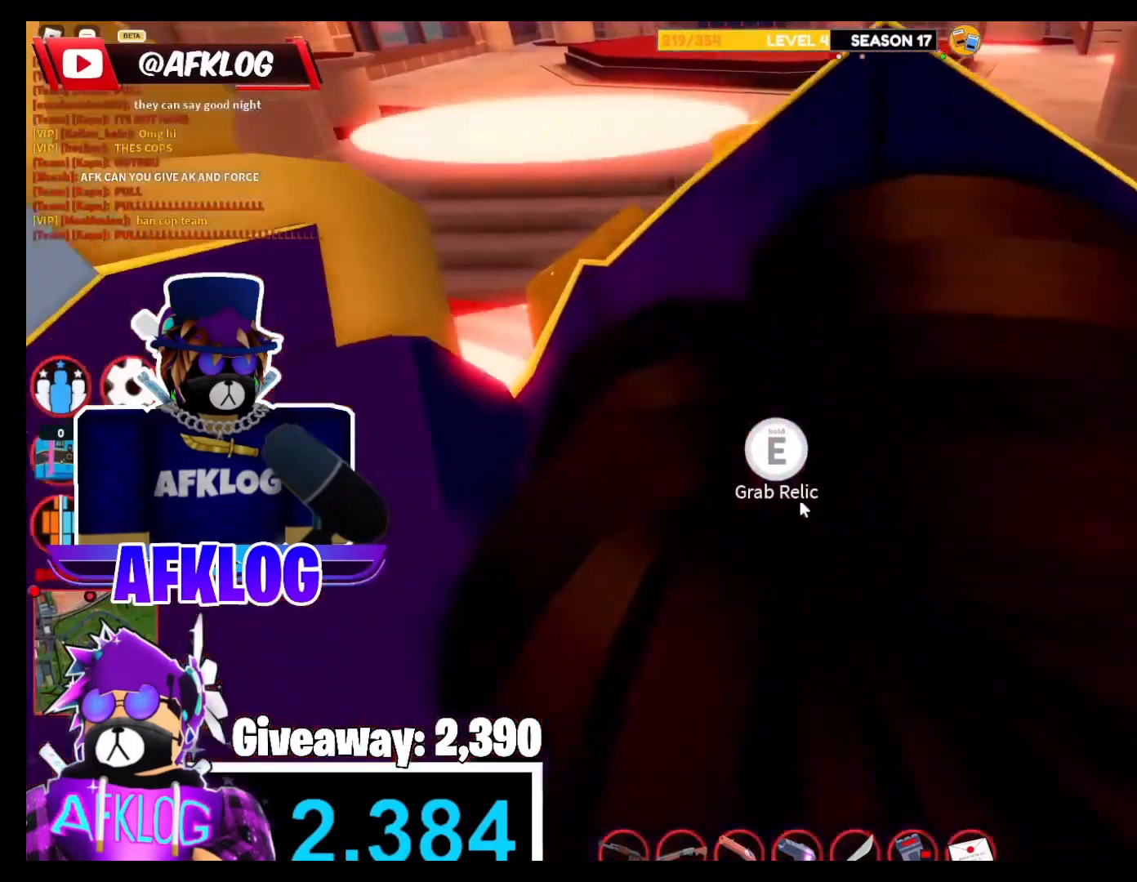
{"keys": [], "mouse": ["right"], "events": [[133, "mouse_right", "down"]]}
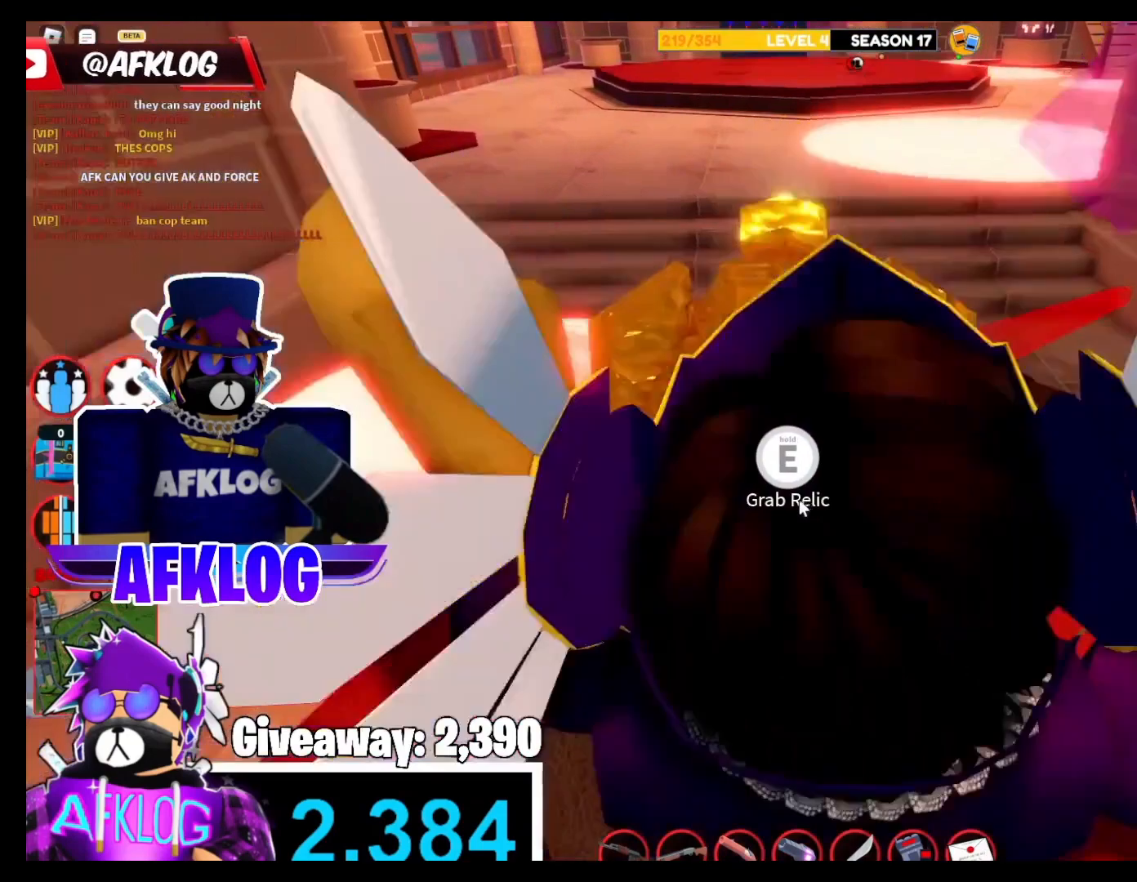
{"keys": [], "mouse": ["right"], "events": [[67, "mouse_right", "up"], [200, "mouse_right", "down"]]}
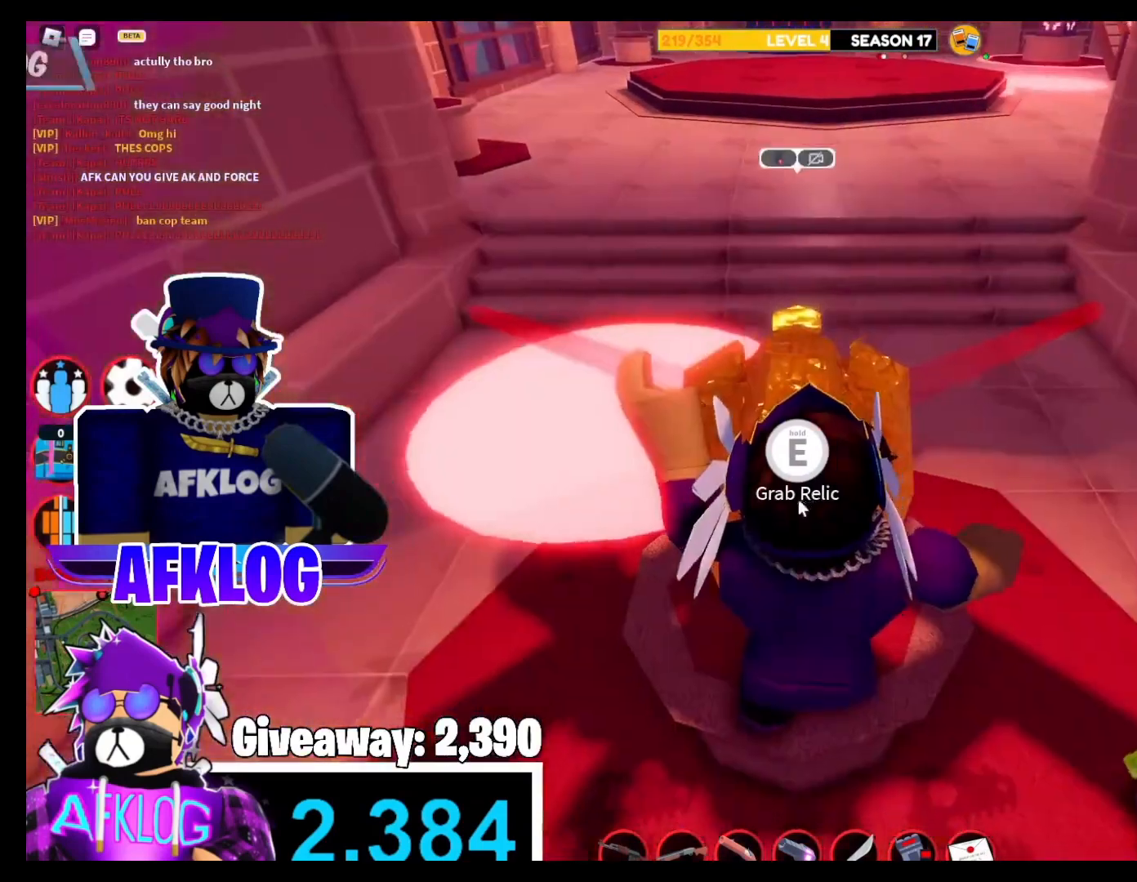
{"keys": [], "mouse": [], "events": [[233, "mouse_right", "up"]]}
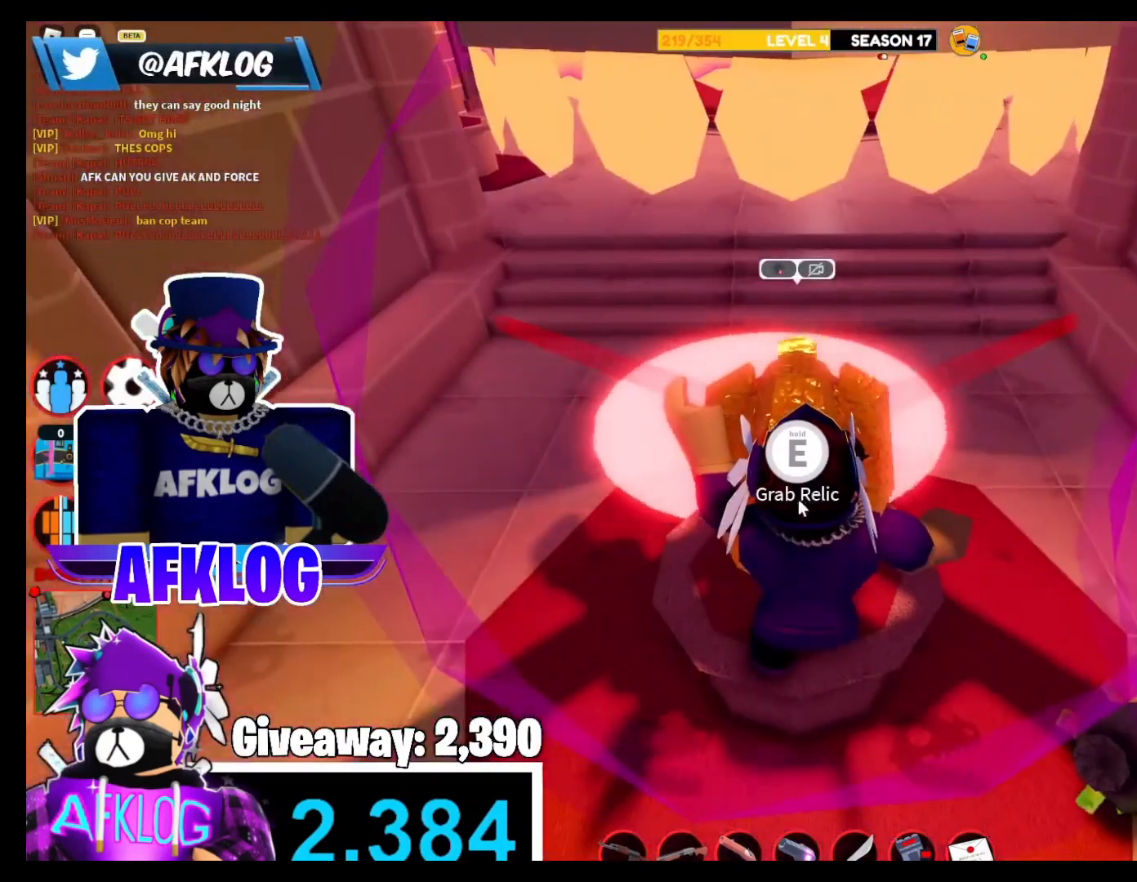
{"keys": [], "mouse": [], "events": []}
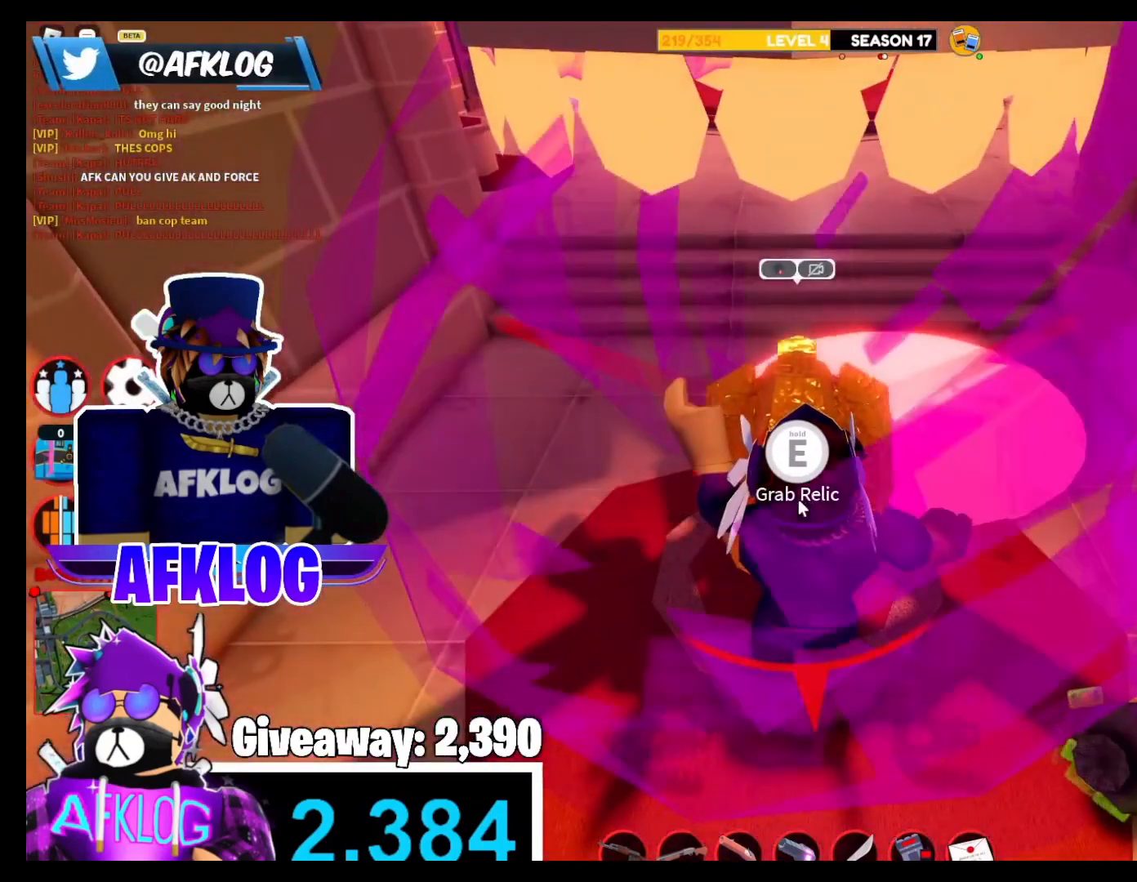
{"keys": [], "mouse": [], "events": []}
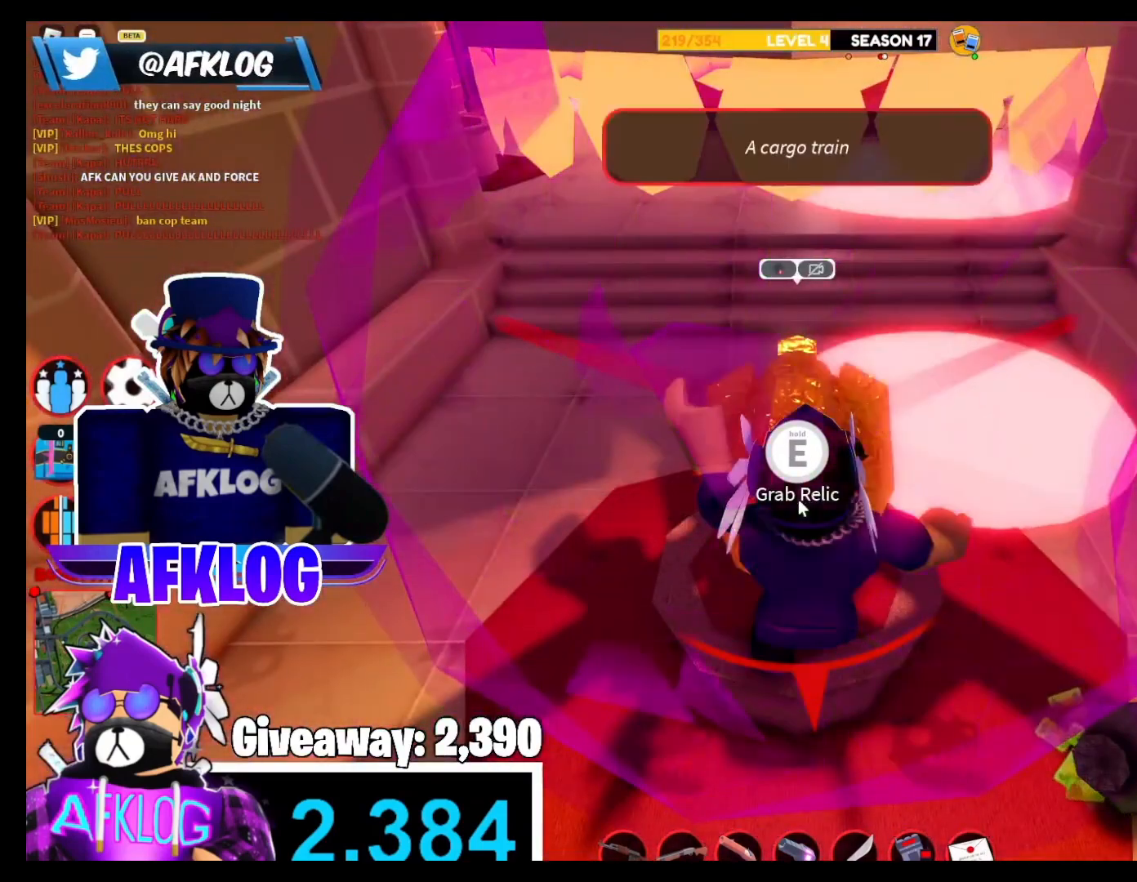
{"keys": [], "mouse": [], "events": []}
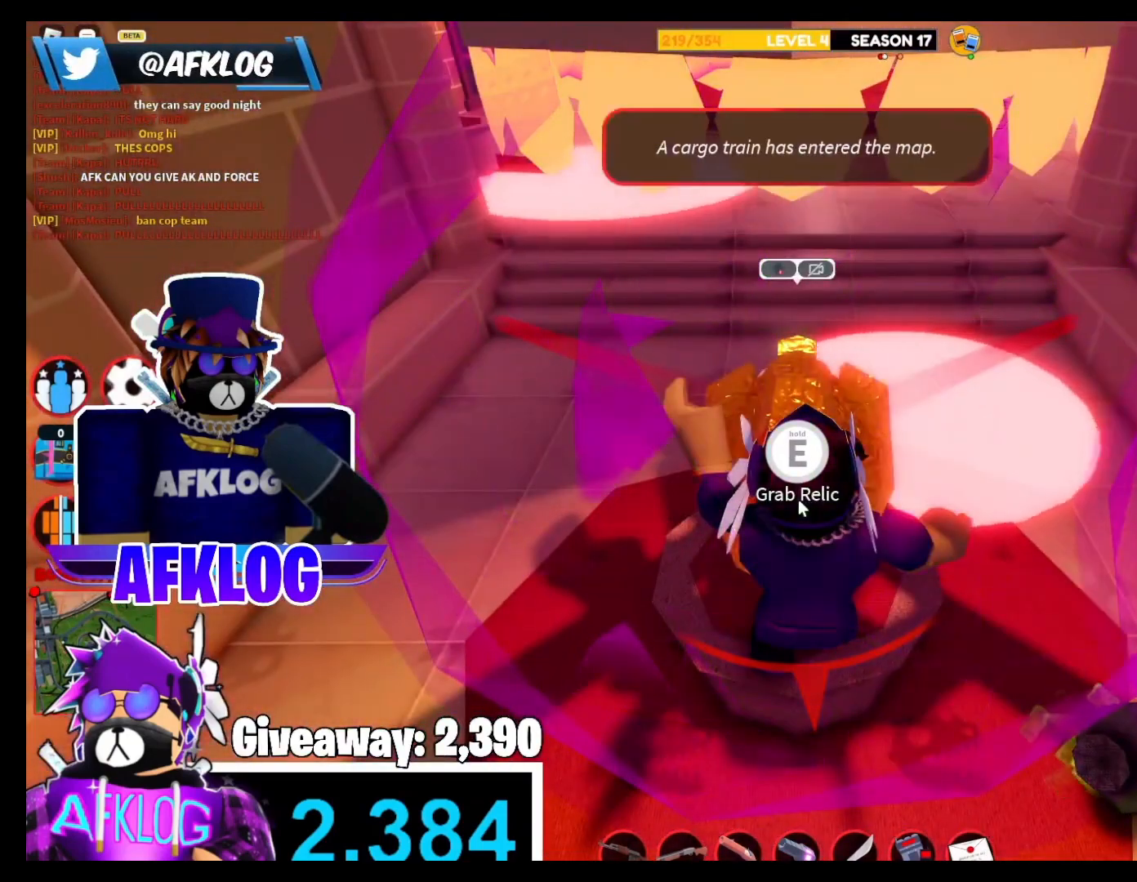
{"keys": [], "mouse": [], "events": []}
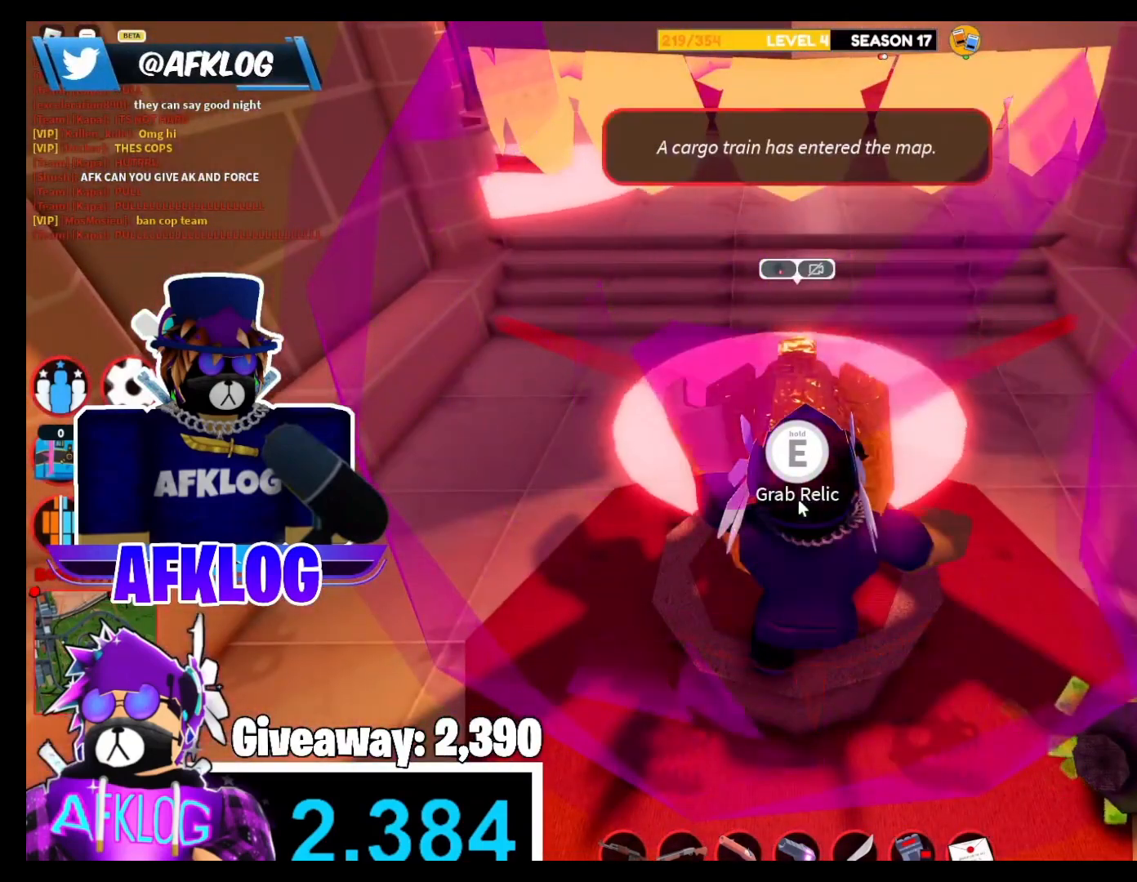
{"keys": [], "mouse": [], "events": []}
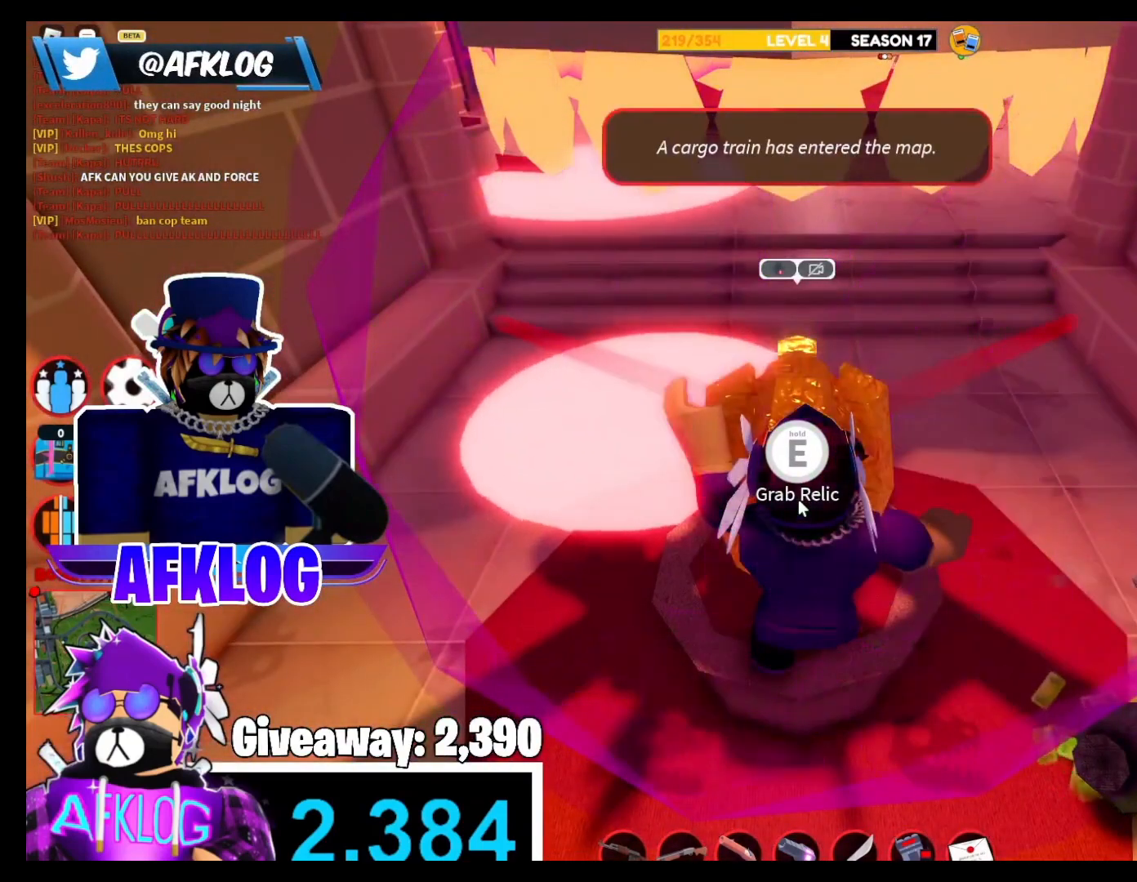
{"keys": [], "mouse": [], "events": []}
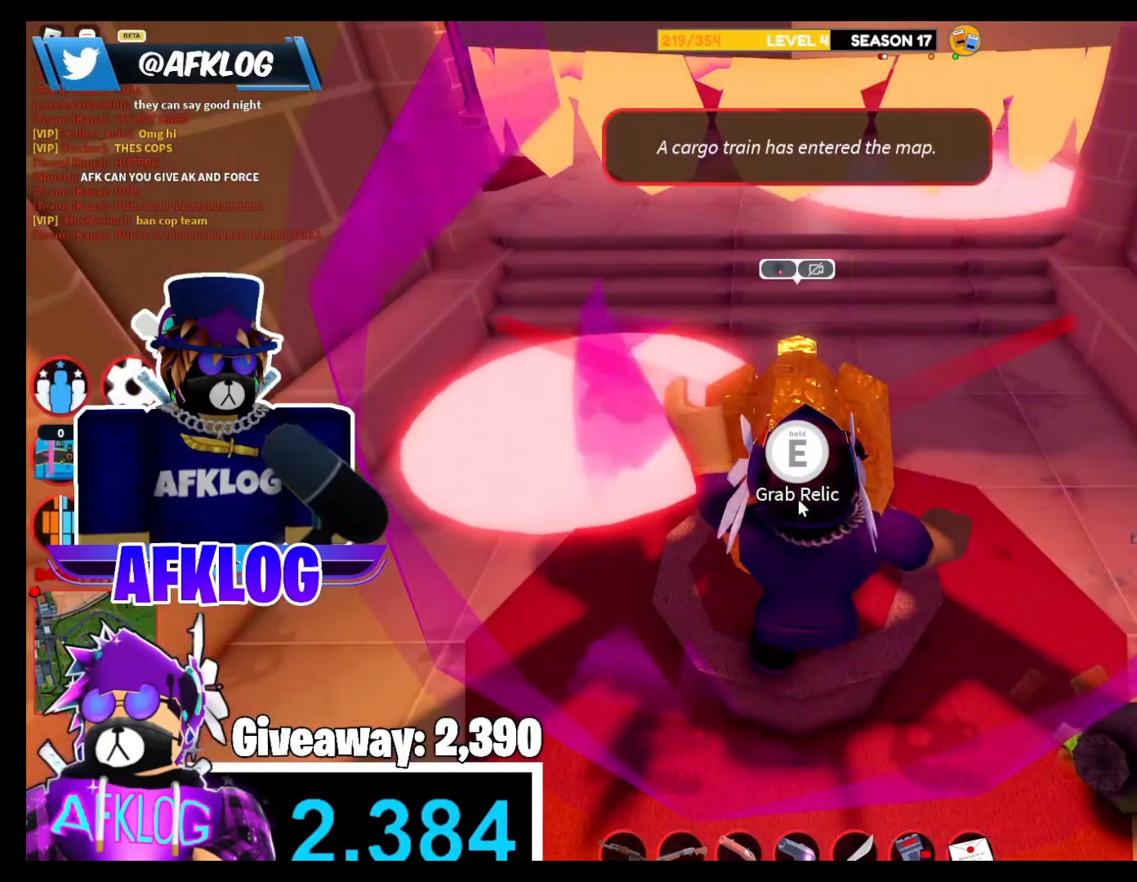
{"keys": [], "mouse": [], "events": []}
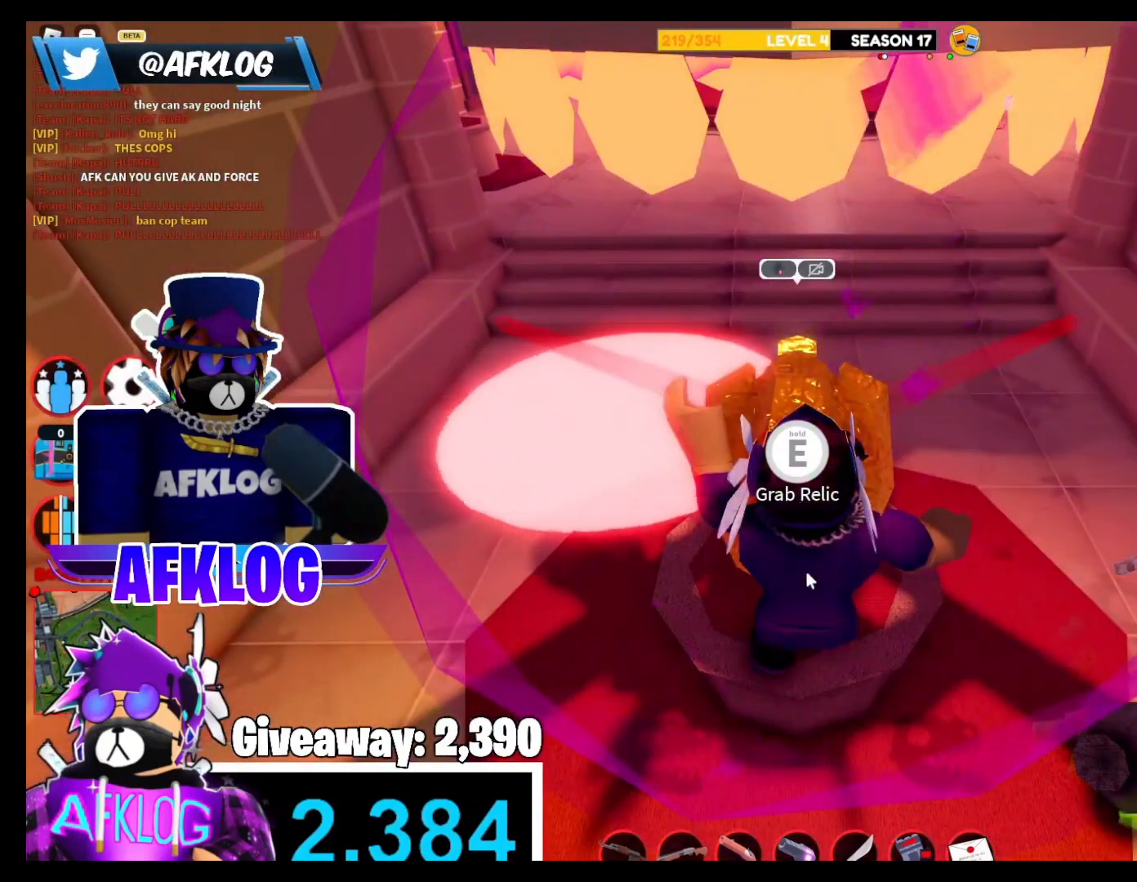
{"keys": [], "mouse": [], "events": []}
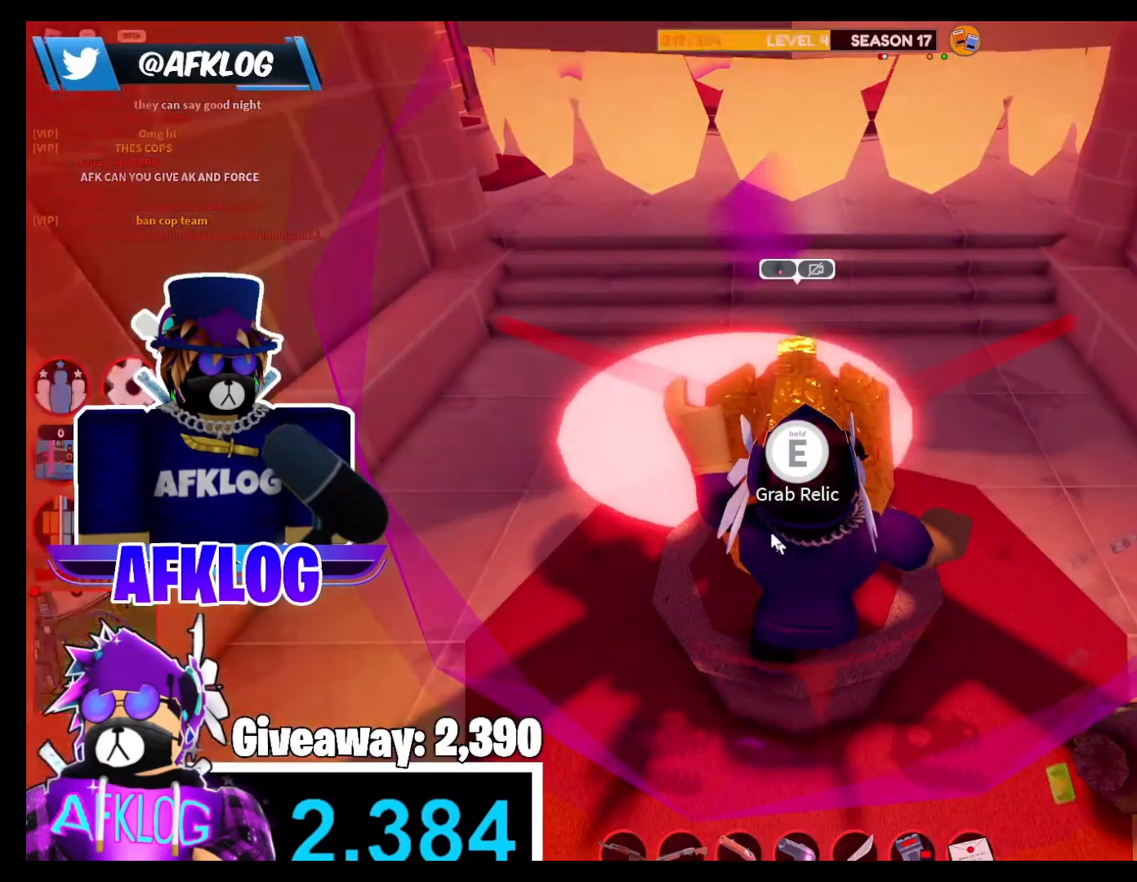
{"keys": [], "mouse": [], "events": [[167, "mouse_right", "down"], [300, "mouse_right", "up"]]}
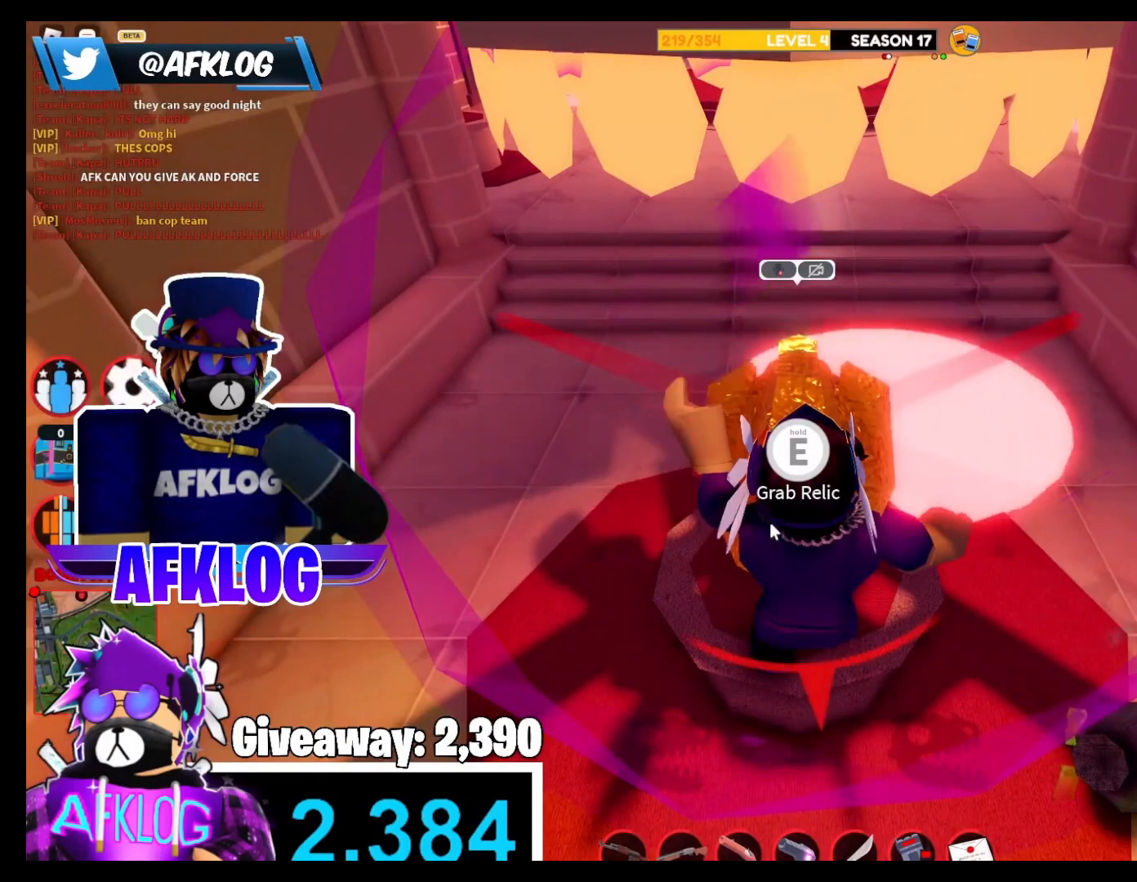
{"keys": ["4"], "mouse": [], "events": [[166, "mouse_left", "down"], [266, "mouse_left", "up"], [333, "mouse_left", "down"], [433, "mouse_left", "up"], [500, "4", "down"]]}
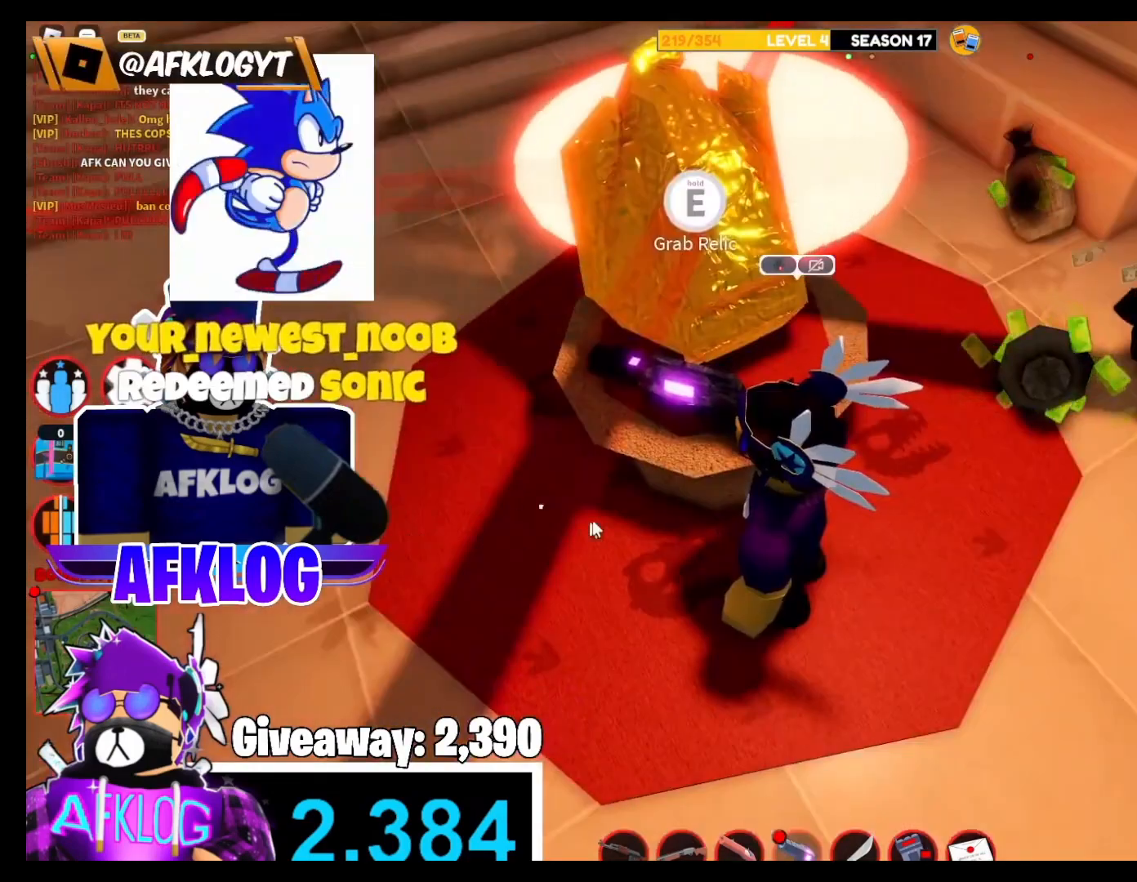
{"keys": ["a", "shift", "w"], "mouse": ["right"], "events": [[33, "mouse_right", "down"], [100, "4", "up"], [267, "a", "down"], [267, "mouse_right", "up"], [267, "w", "down"], [367, "mouse_right", "down"], [467, "shift", "down"]]}
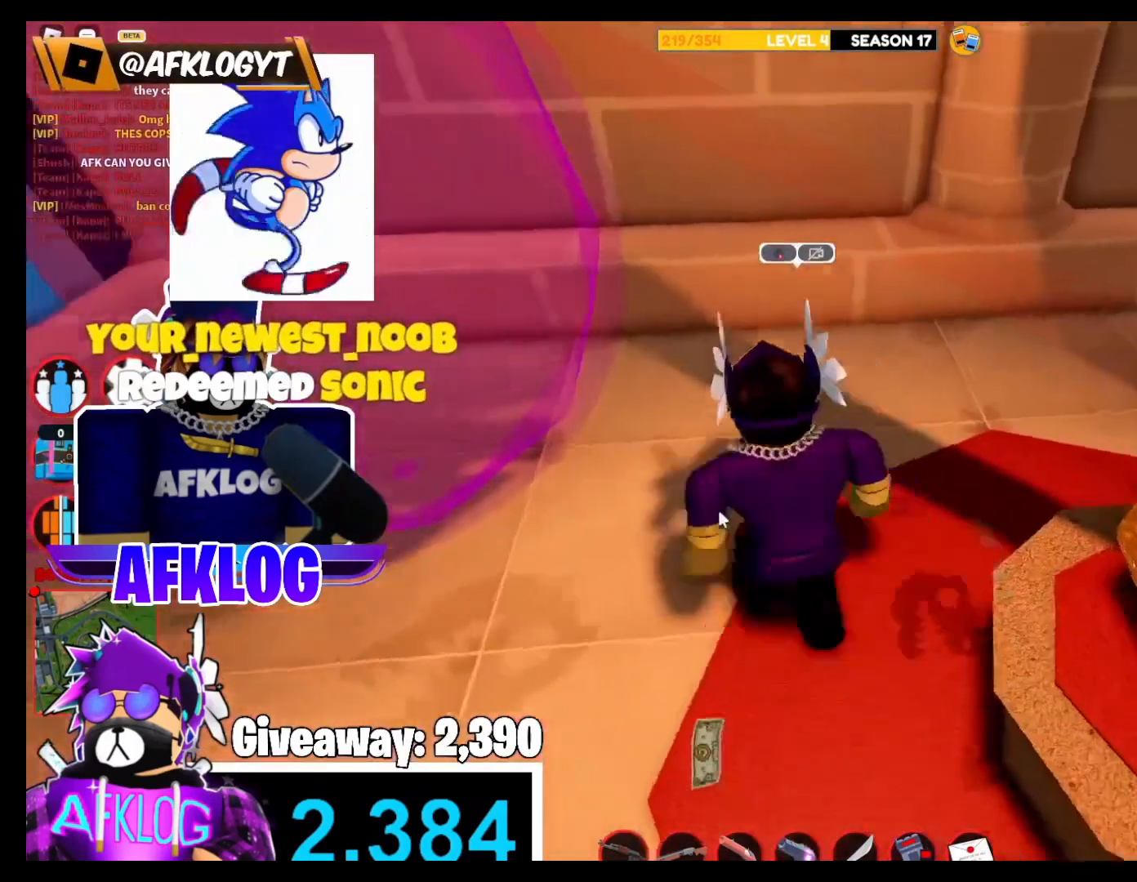
{"keys": ["a", "shift", "w"], "mouse": ["right"], "events": [[133, "mouse_right", "up"], [266, "mouse_right", "down"]]}
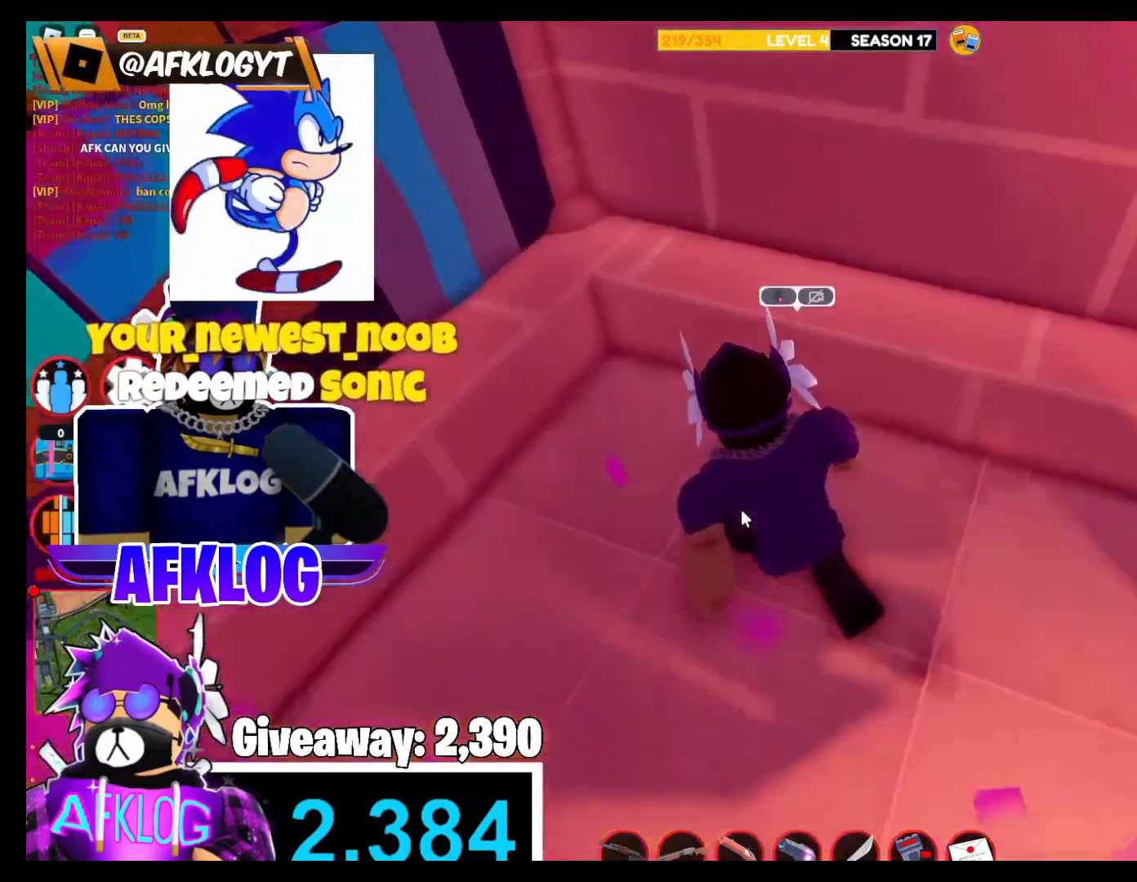
{"keys": ["d", "s"], "mouse": [], "events": [[33, "mouse_right", "up"], [33, "w", "up"], [67, "a", "up"], [67, "shift", "up"], [167, "mouse_right", "down"], [400, "s", "down"], [434, "mouse_right", "up"], [501, "d", "down"]]}
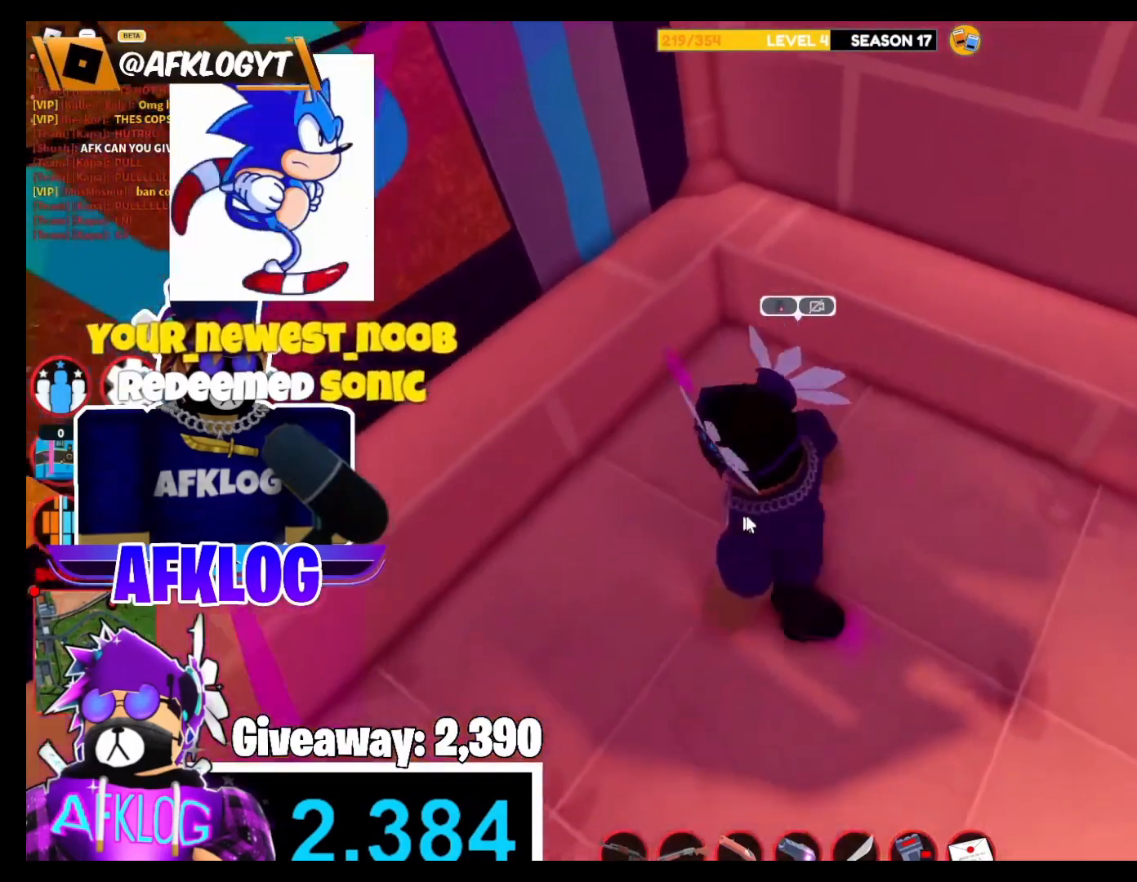
{"keys": [], "mouse": [], "events": [[66, "s", "up"], [133, "d", "up"], [200, "mouse_right", "down"], [333, "mouse_right", "up"]]}
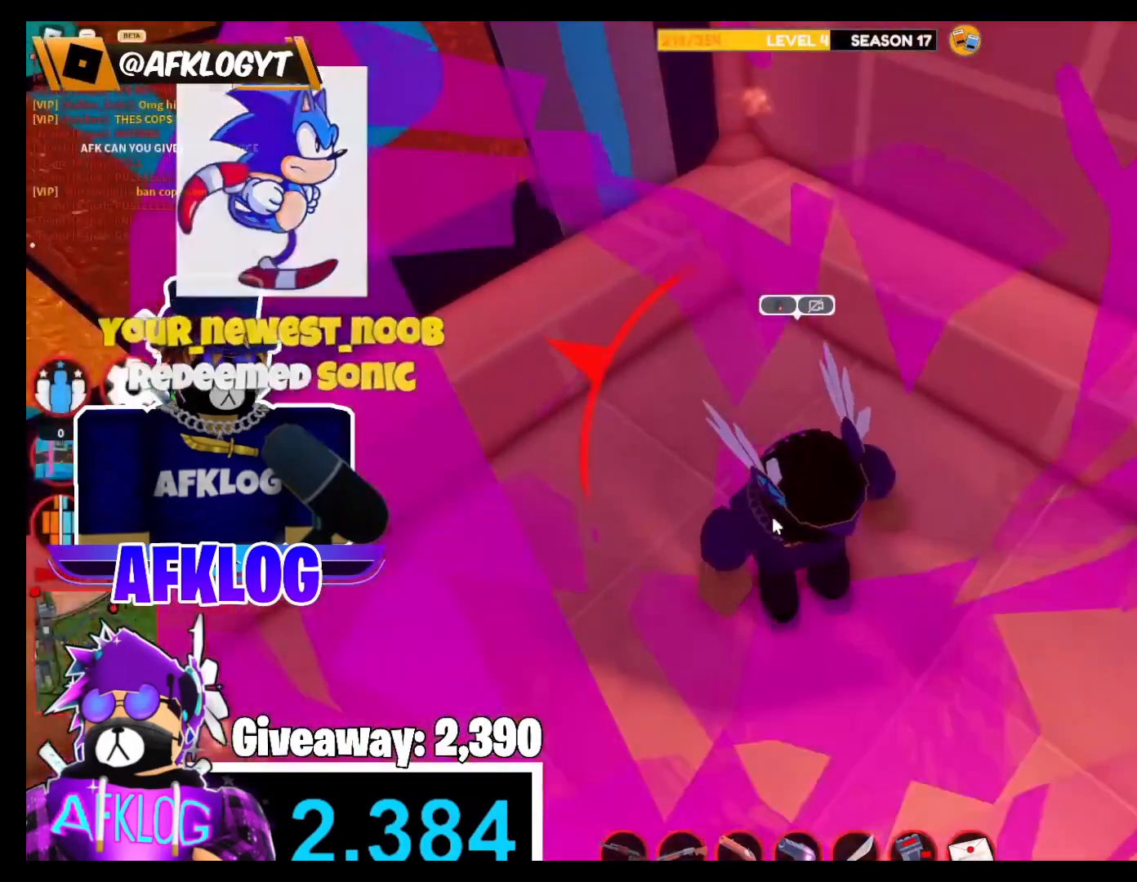
{"keys": [], "mouse": [], "events": [[167, "mouse_right", "down"], [334, "mouse_right", "up"]]}
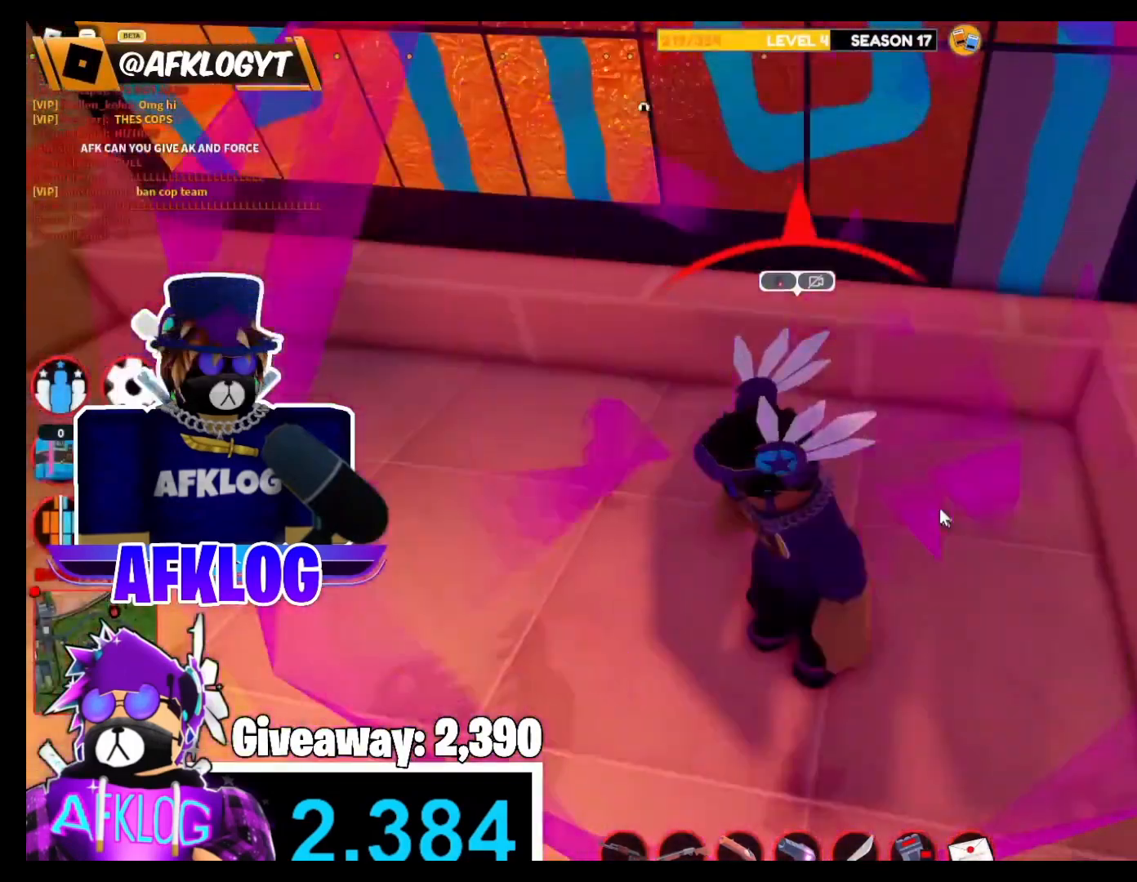
{"keys": [], "mouse": [], "events": [[33, "mouse_right", "down"], [200, "mouse_right", "up"], [333, "mouse_right", "down"], [500, "mouse_right", "up"]]}
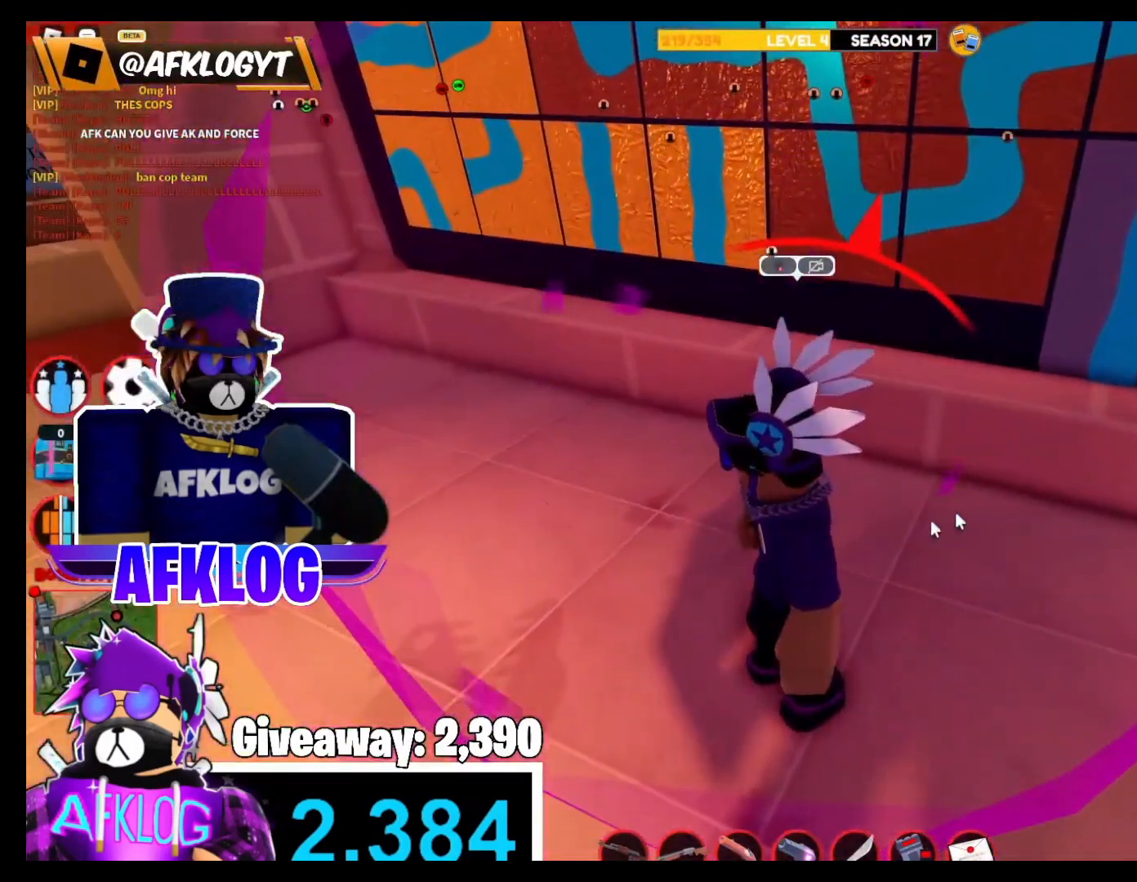
{"keys": [], "mouse": ["right"], "events": [[167, "mouse_right", "down"], [267, "mouse_right", "up"], [400, "mouse_right", "down"]]}
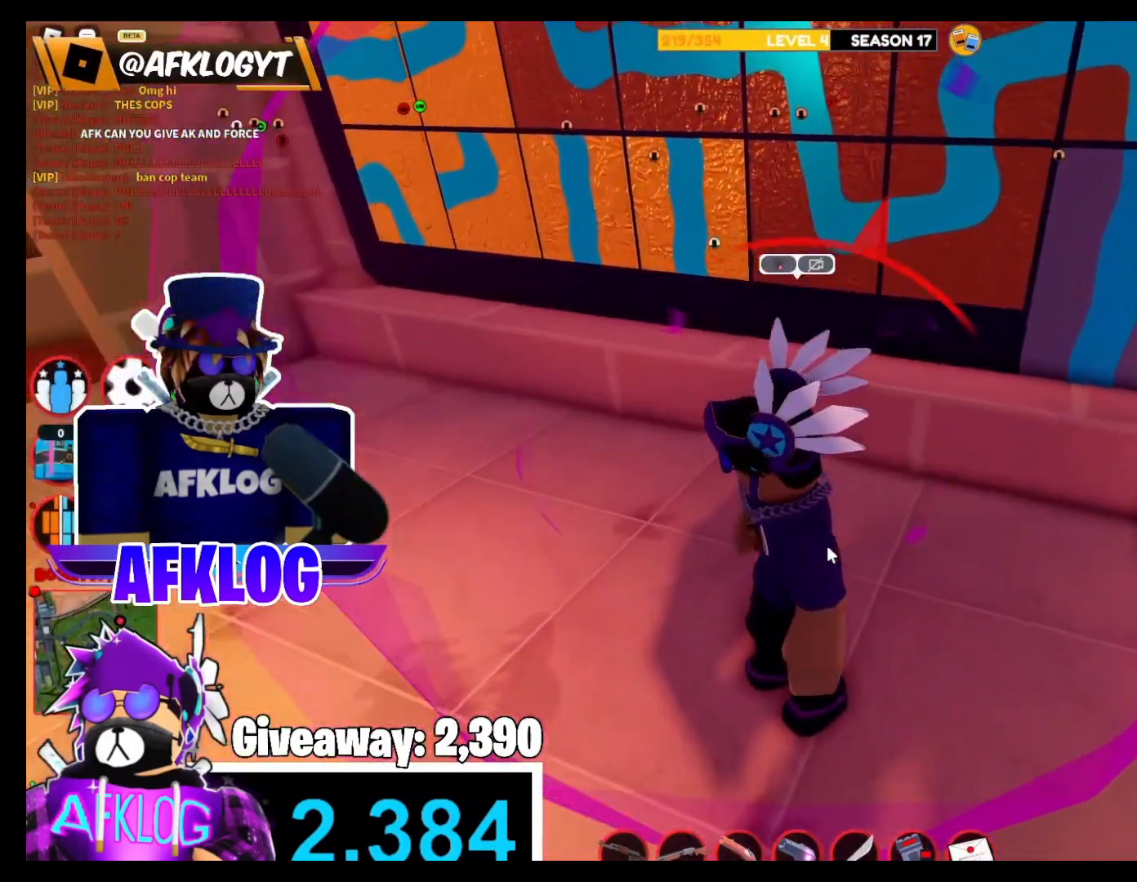
{"keys": [], "mouse": ["right"], "events": [[100, "mouse_right", "up"], [233, "mouse_right", "down"], [433, "d", "down"], [467, "d", "up"]]}
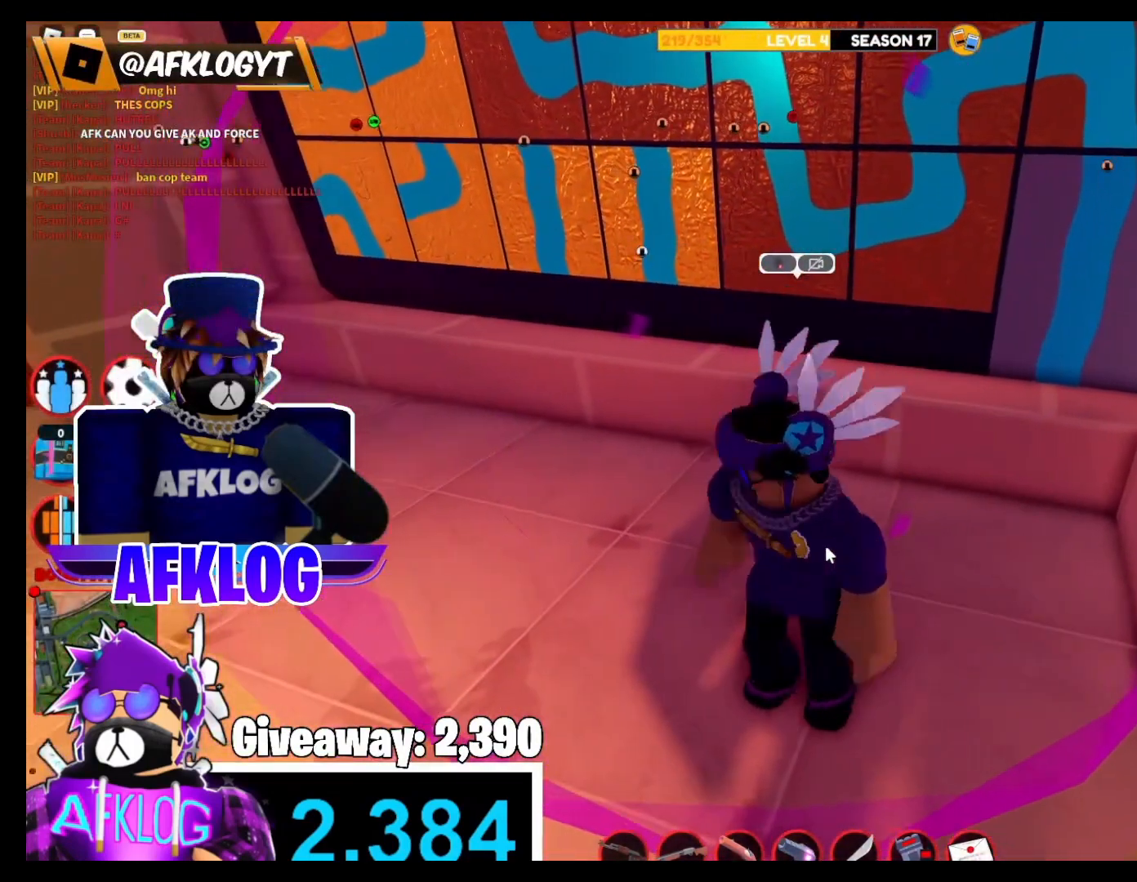
{"keys": [], "mouse": ["right"], "events": [[100, "mouse_right", "up"], [200, "mouse_right", "down"]]}